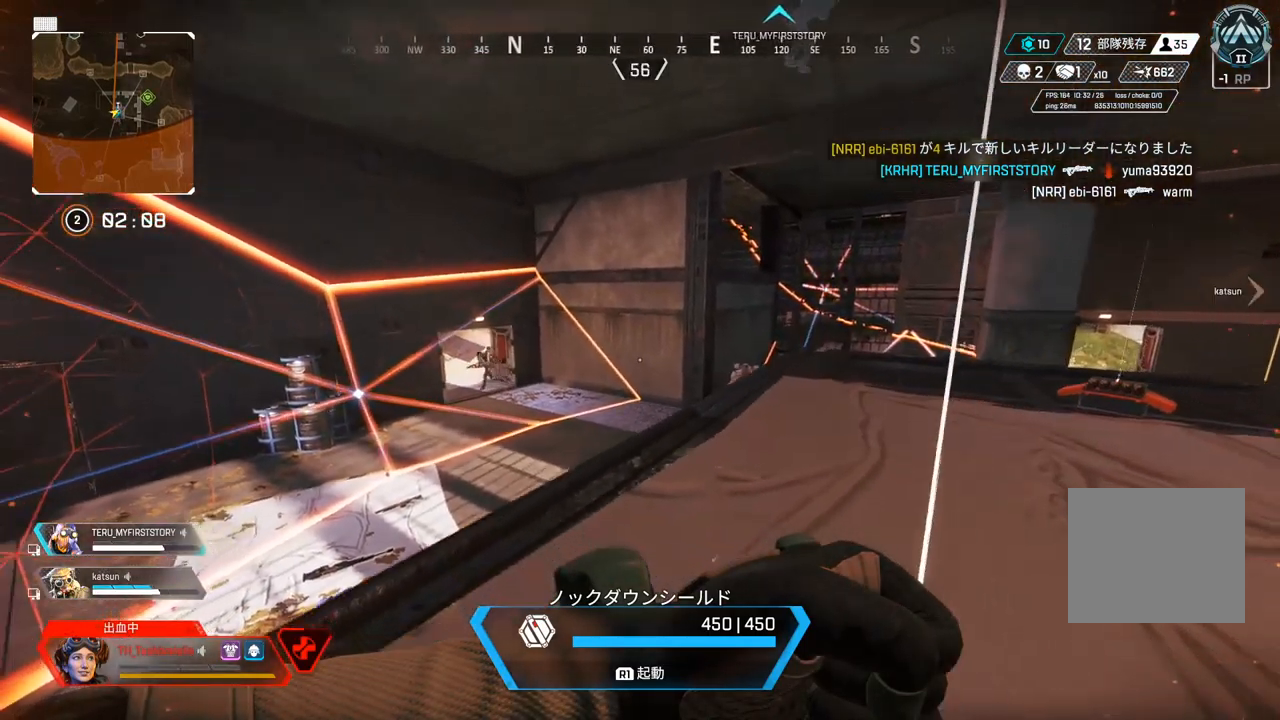
Gameplay with a controller (PlayStation layout); each line is a JSON object with the inputs held at the frame after it. "events" lists button and stick changes between this image and that frame as [ms after this image, input, new state], when the widget could be followed in between.
{"buttons": ["R1"], "left_stick": "down-right", "right_stick": "center", "events": [[83, "R1", "down"]]}
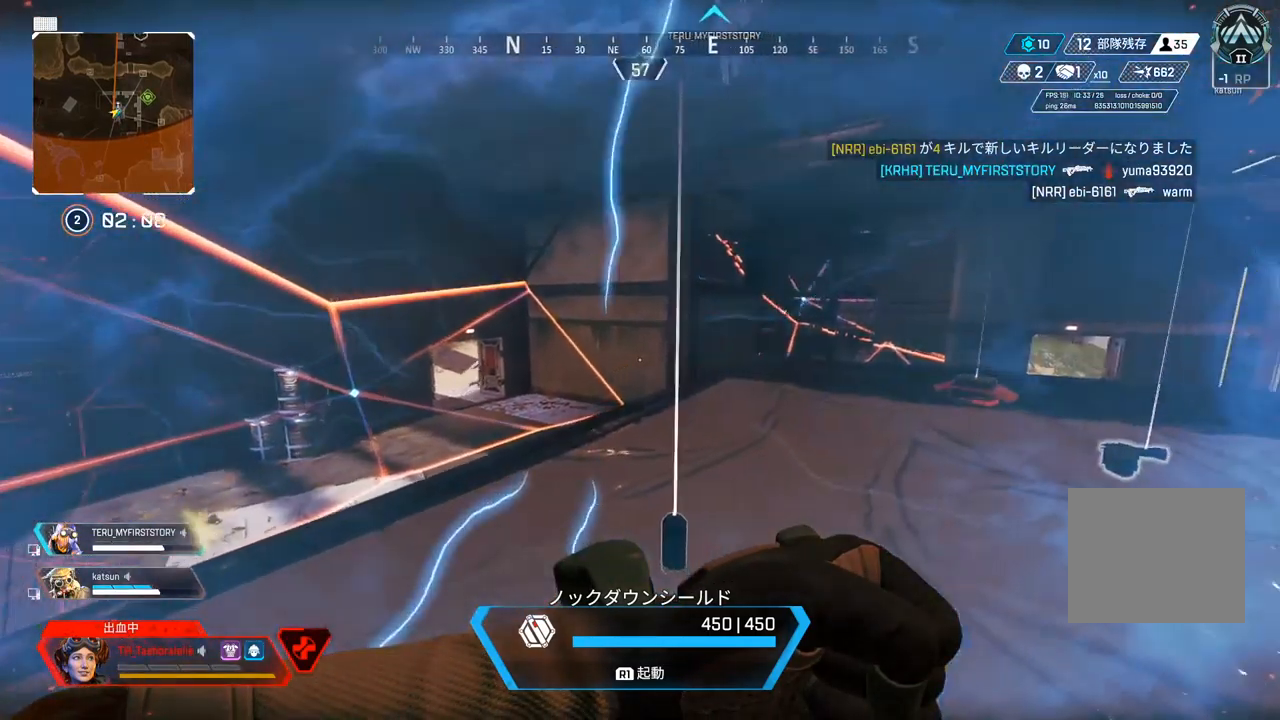
{"buttons": [], "left_stick": "left", "right_stick": "center", "events": [[133, "R1", "up"], [283, "left_stick", "down-left"], [350, "left_stick", "left"]]}
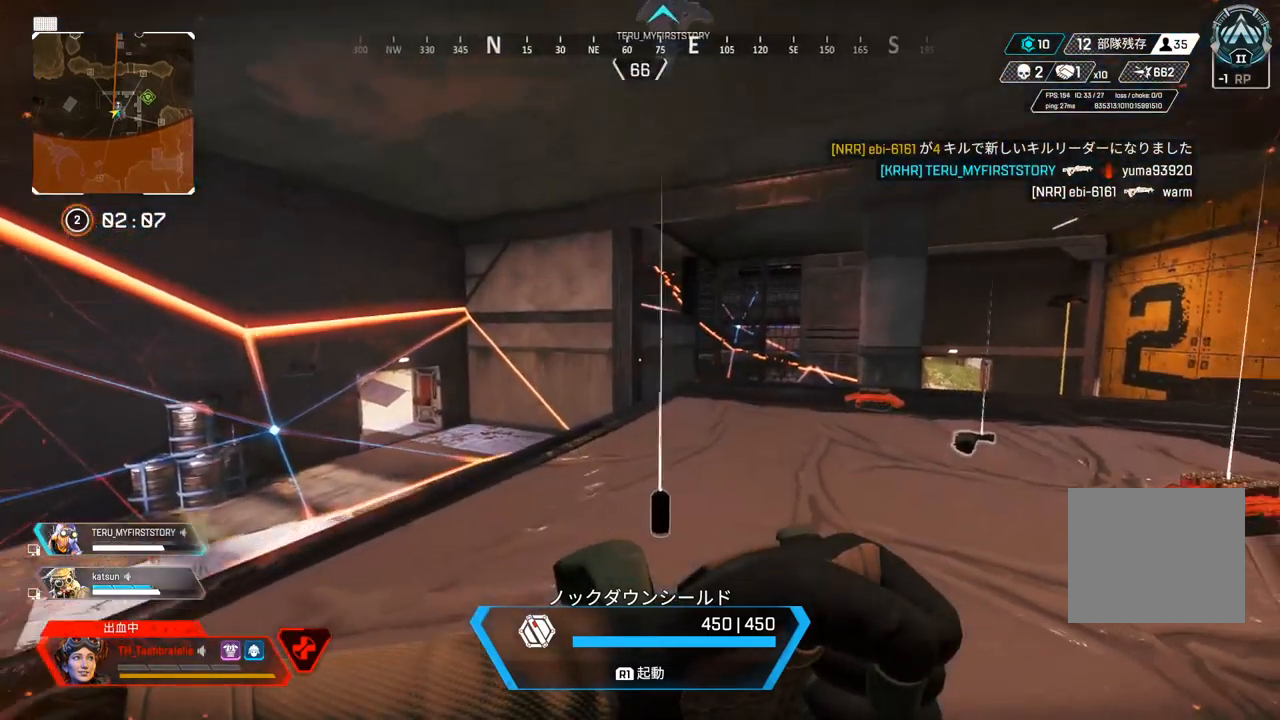
{"buttons": [], "left_stick": "down-right", "right_stick": "center", "events": [[433, "left_stick", "down-right"]]}
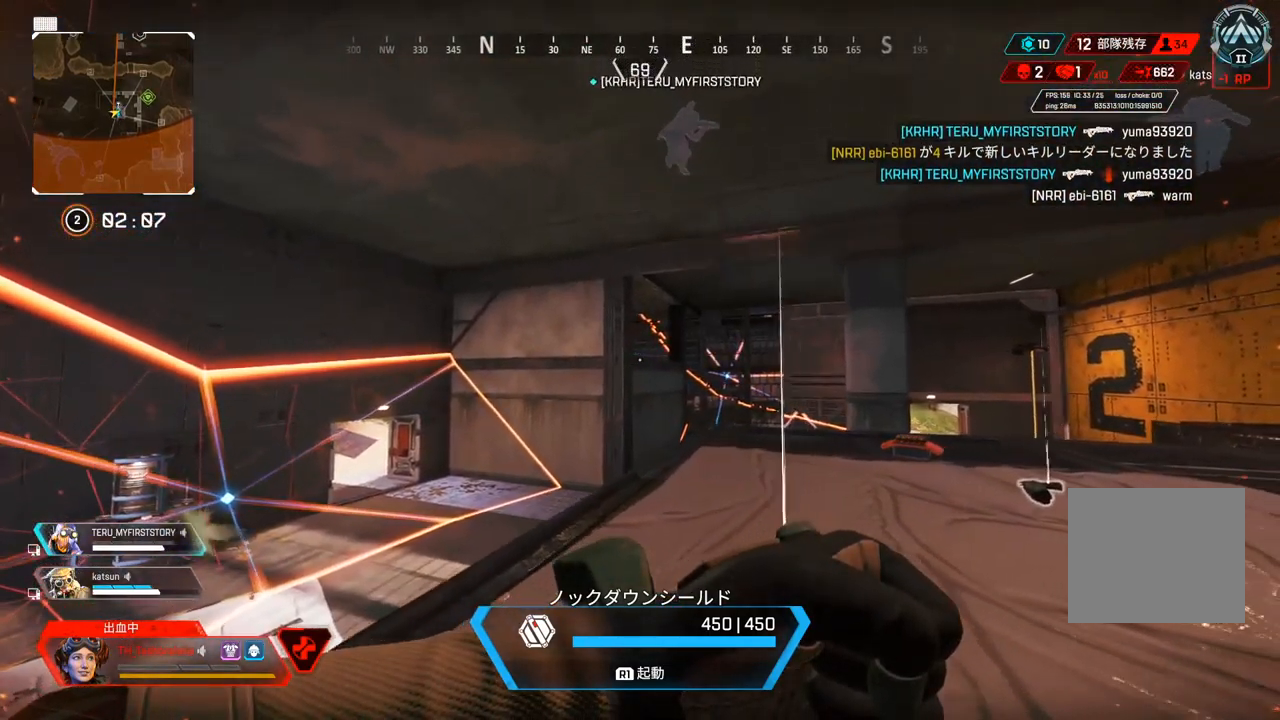
{"buttons": [], "left_stick": "down-right", "right_stick": "center", "events": []}
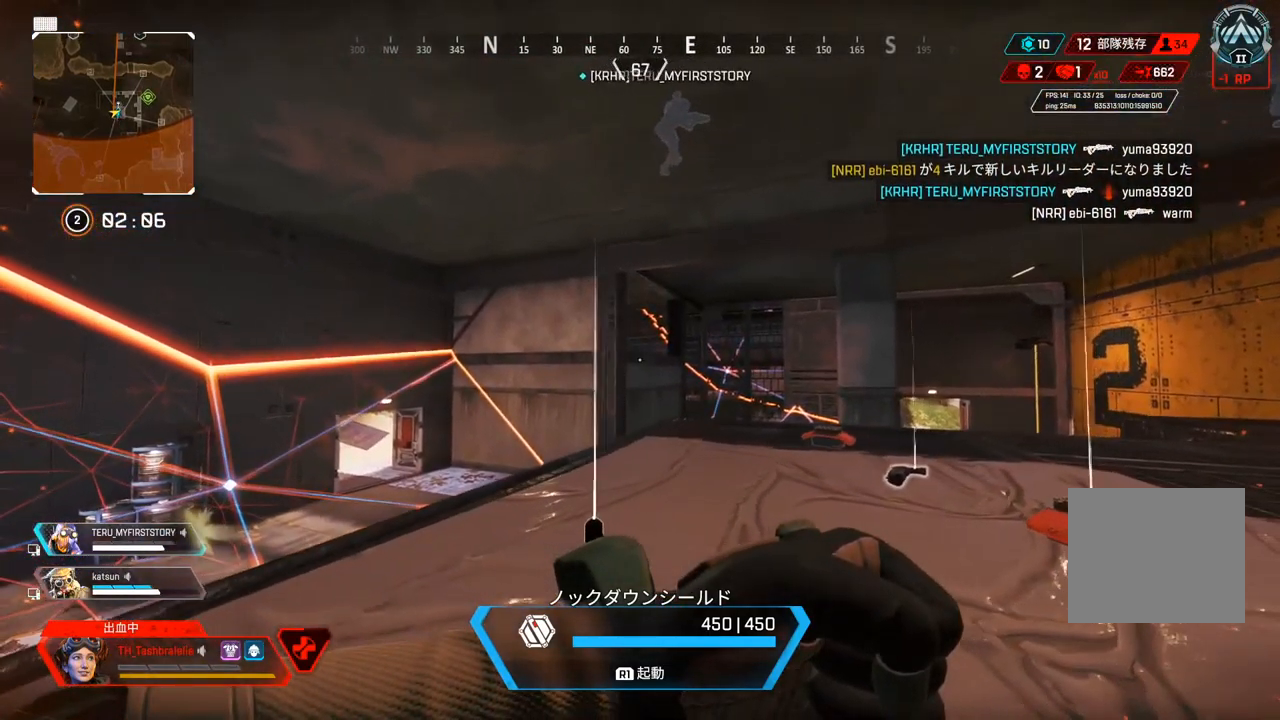
{"buttons": [], "left_stick": "left", "right_stick": "center", "events": [[133, "left_stick", "left"]]}
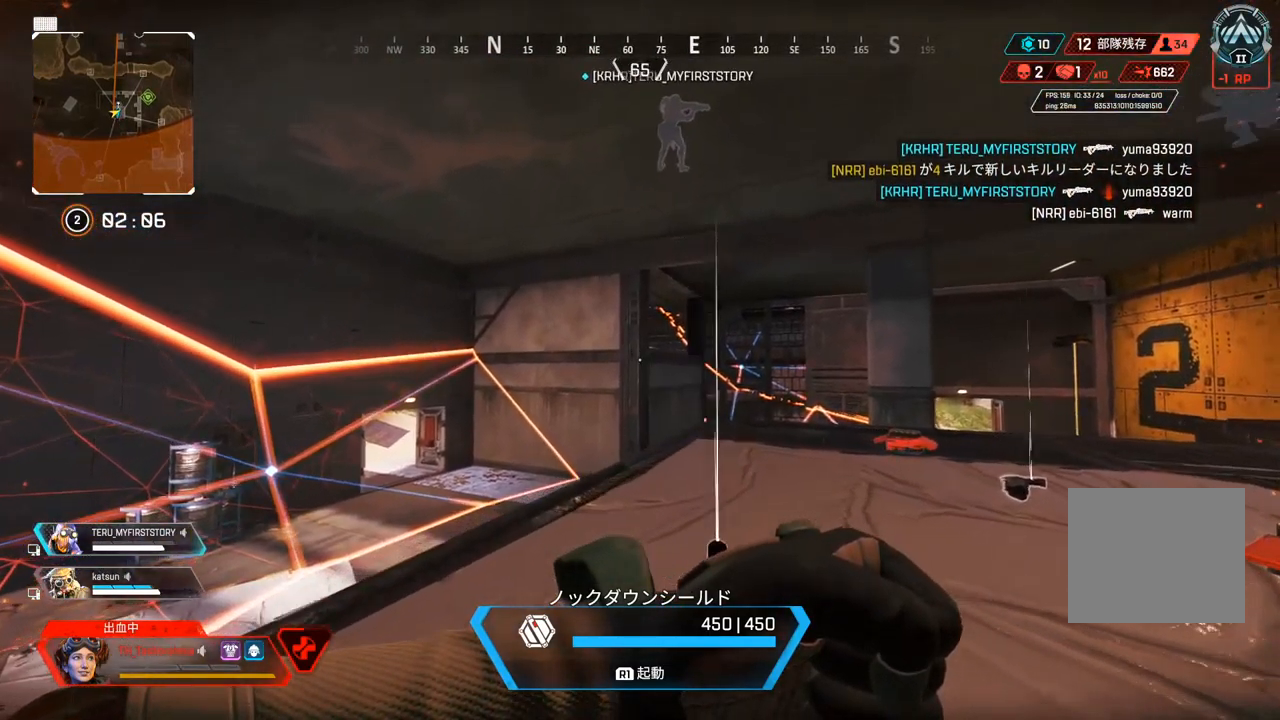
{"buttons": [], "left_stick": "down-right", "right_stick": "center", "events": [[17, "right_stick", "right"], [200, "left_stick", "down-left"], [217, "right_stick", "center"], [383, "left_stick", "down-right"]]}
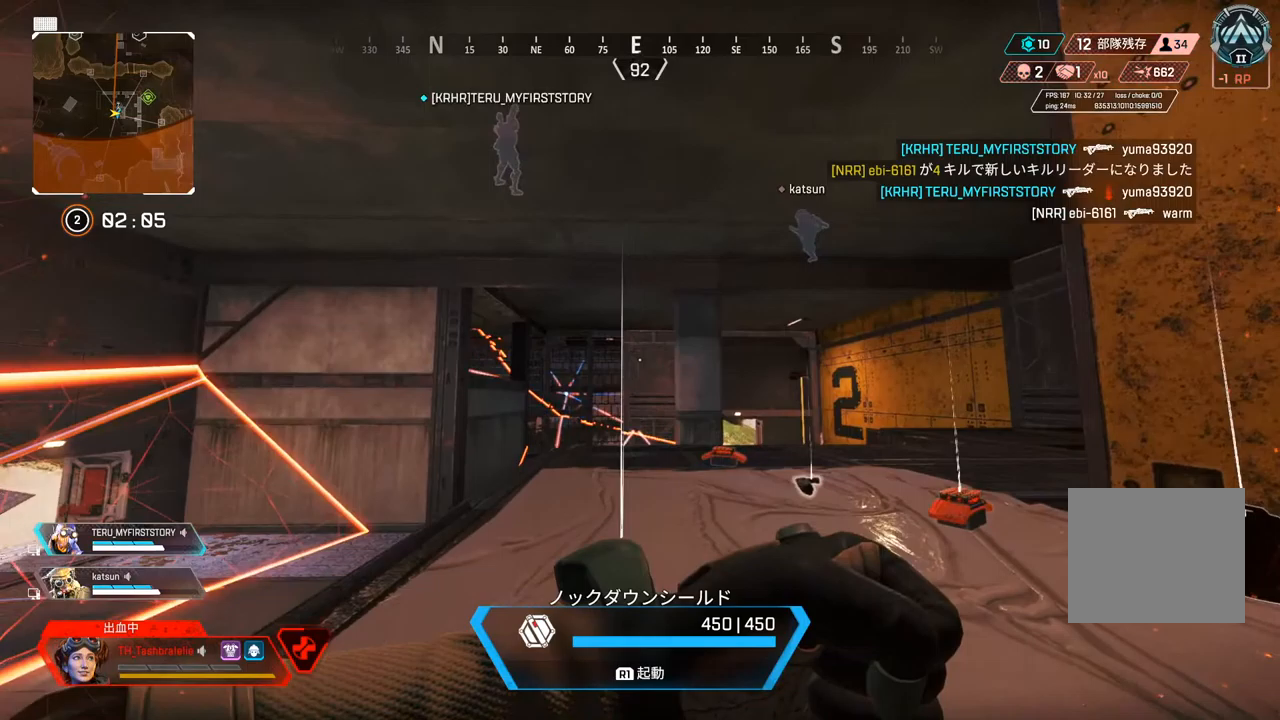
{"buttons": [], "left_stick": "down-right", "right_stick": "center", "events": [[167, "right_stick", "down-left"], [300, "right_stick", "center"]]}
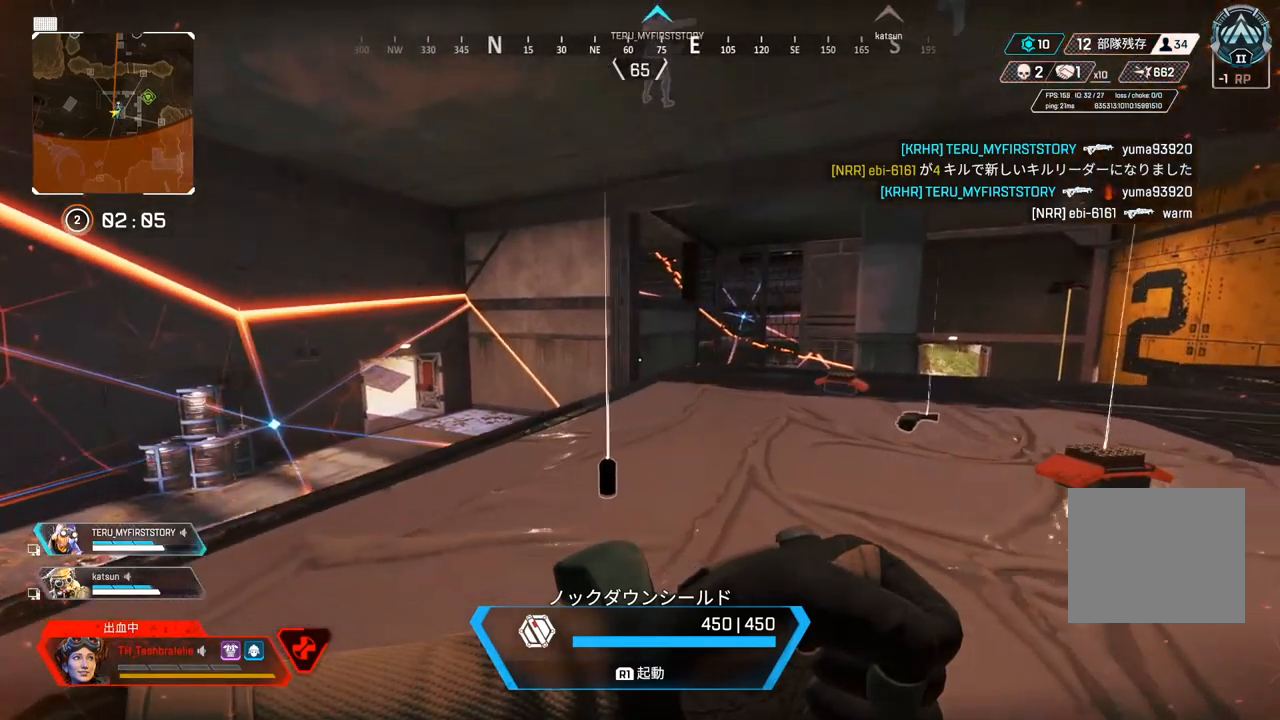
{"buttons": [], "left_stick": "down-right", "right_stick": "center", "events": []}
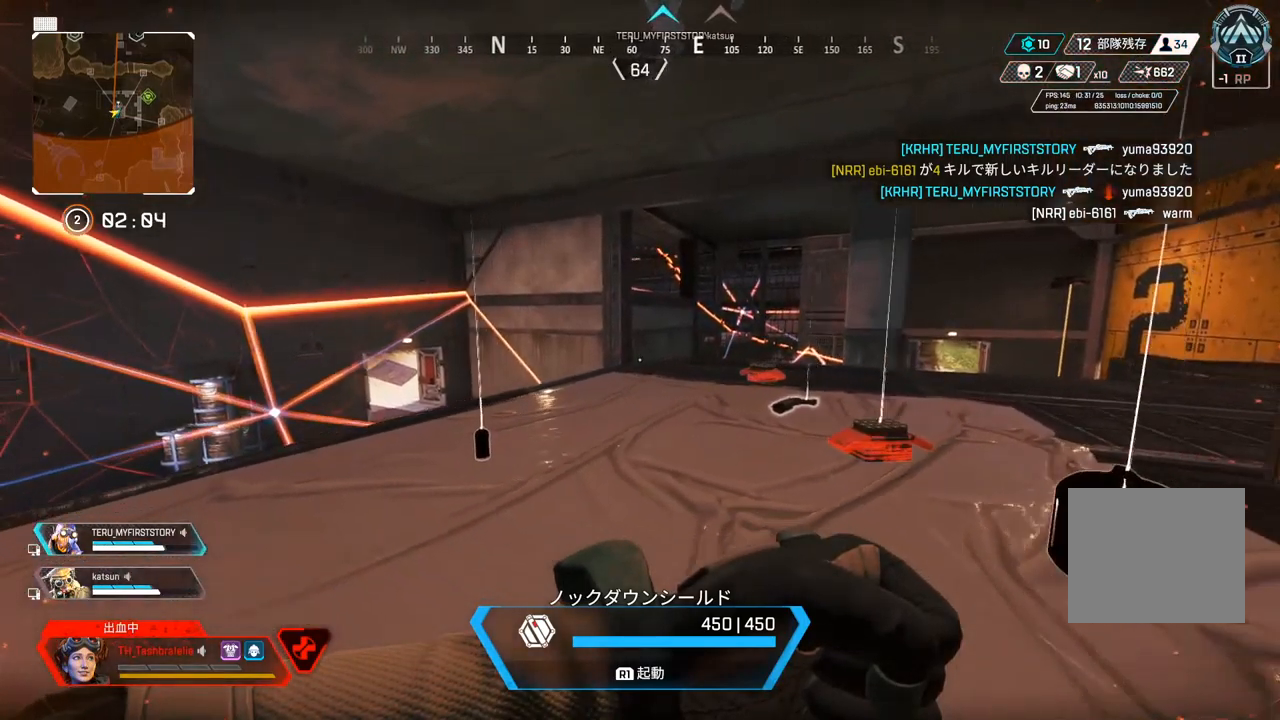
{"buttons": [], "left_stick": "up-left", "right_stick": "center", "events": [[100, "left_stick", "down-left"], [250, "left_stick", "up-left"]]}
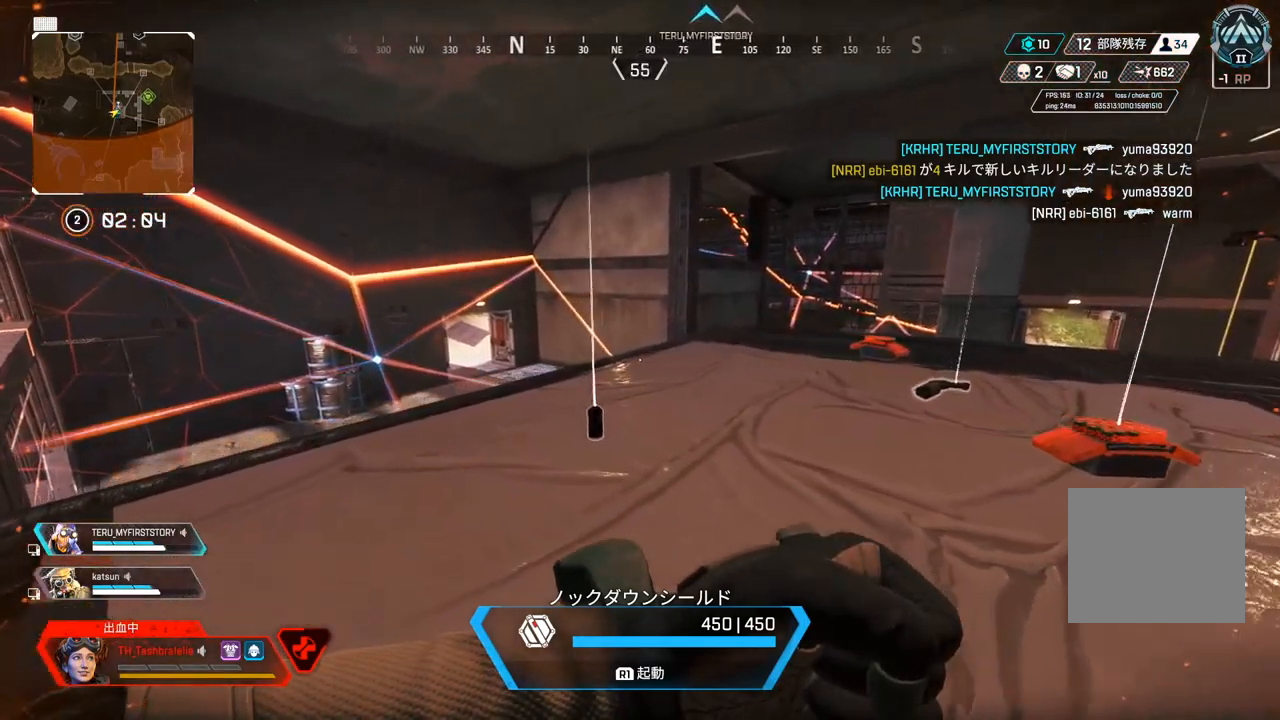
{"buttons": [], "left_stick": "up-left", "right_stick": "center", "events": []}
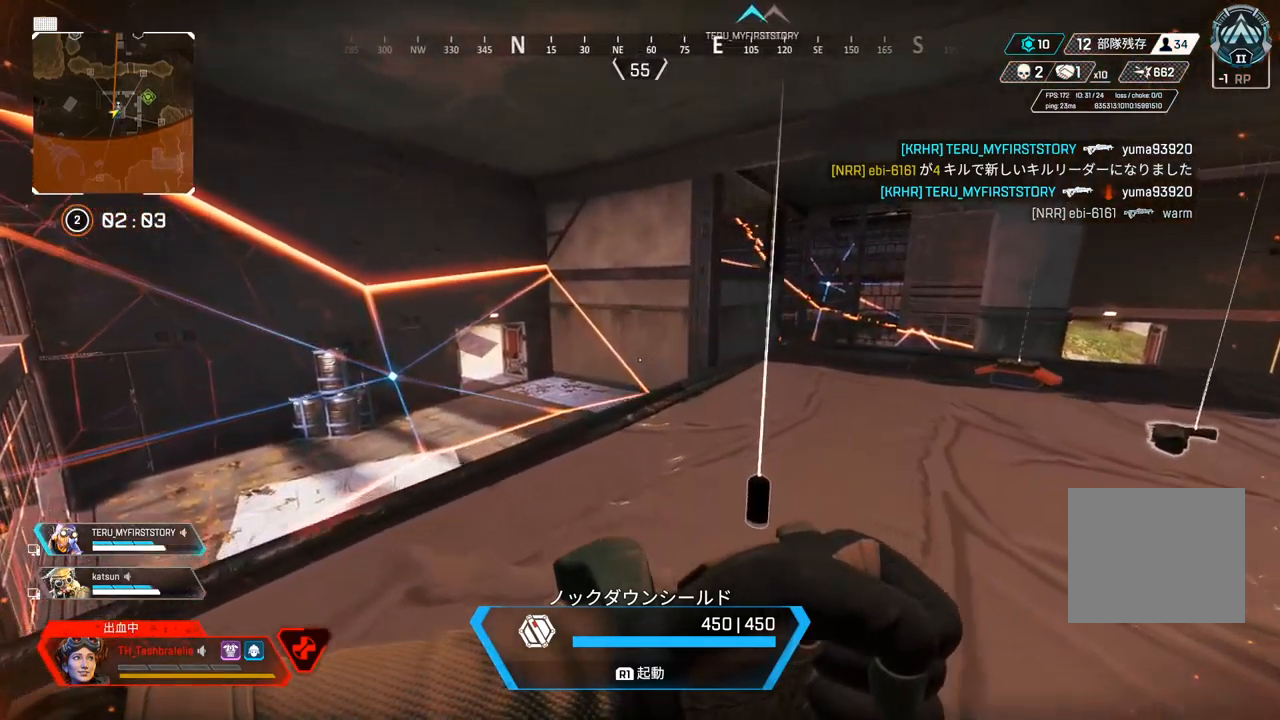
{"buttons": [], "left_stick": "left", "right_stick": "center", "events": [[50, "left_stick", "left"], [50, "right_stick", "right"], [233, "right_stick", "center"]]}
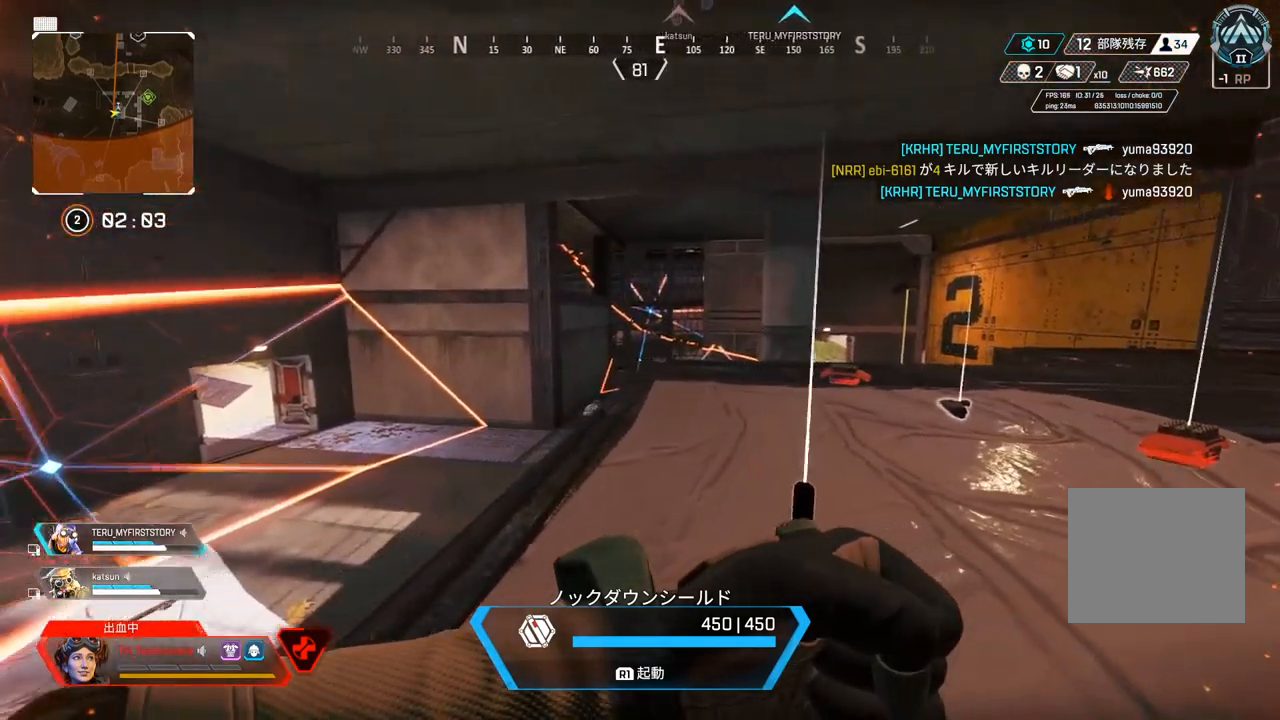
{"buttons": [], "left_stick": "down-right", "right_stick": "center", "events": [[17, "left_stick", "down-right"], [17, "right_stick", "left"], [167, "right_stick", "center"]]}
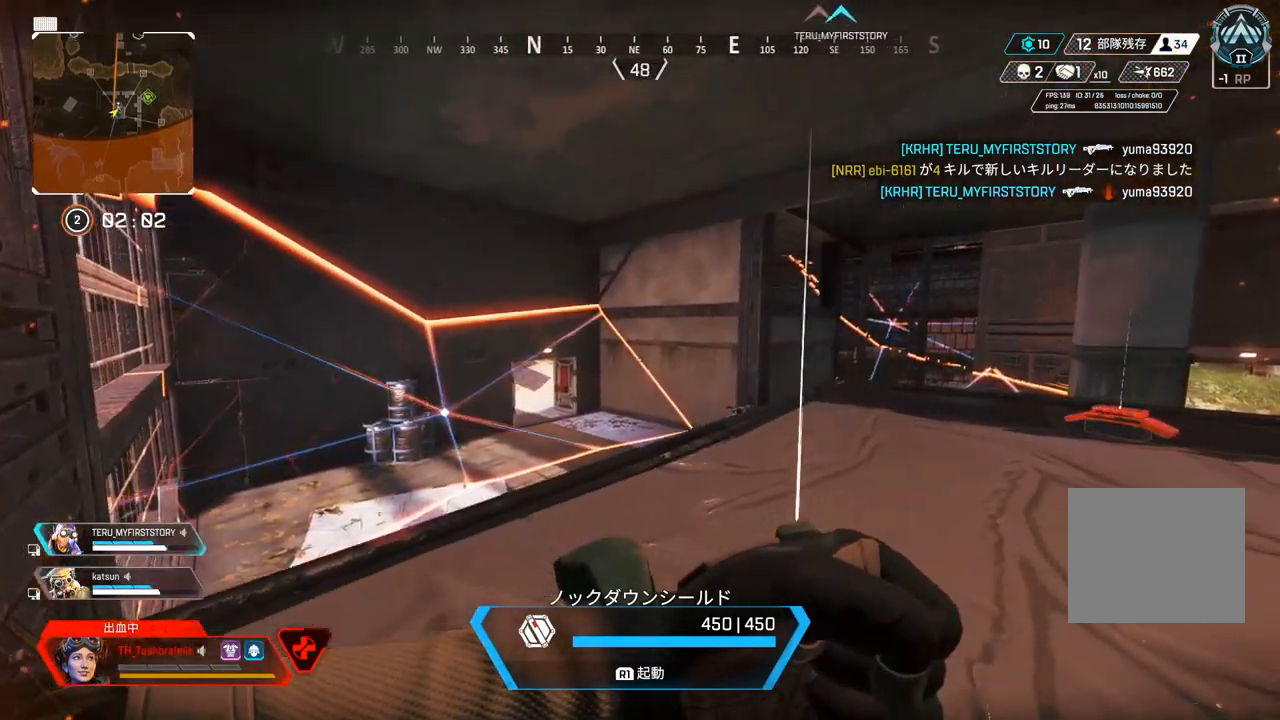
{"buttons": [], "left_stick": "left", "right_stick": "center", "events": [[83, "right_stick", "right"], [217, "right_stick", "center"], [383, "left_stick", "left"]]}
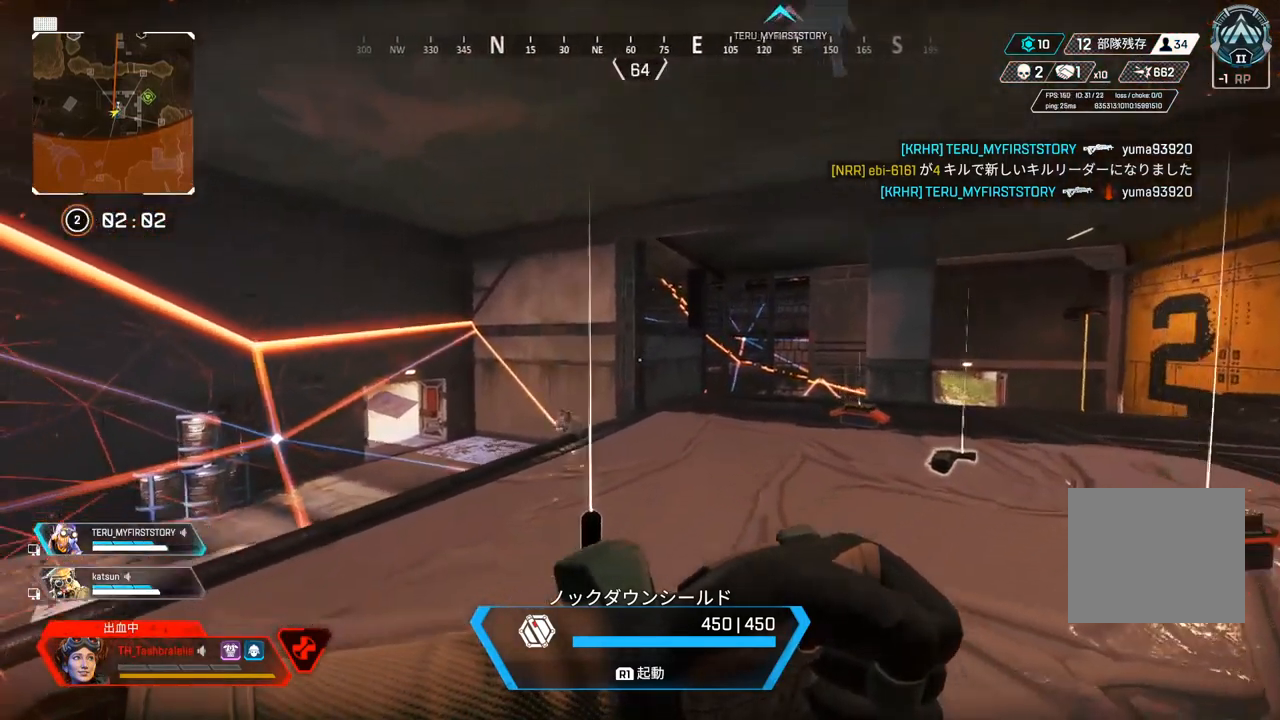
{"buttons": [], "left_stick": "left", "right_stick": "center", "events": []}
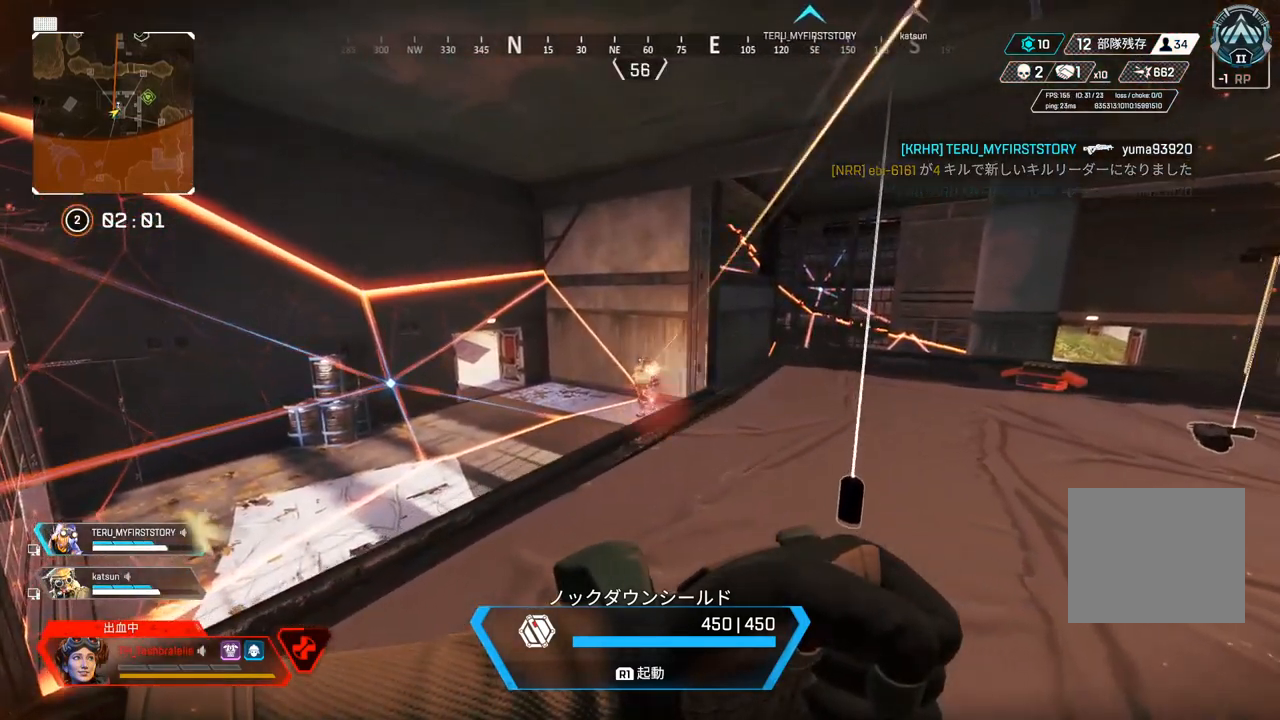
{"buttons": ["R1"], "left_stick": "down-right", "right_stick": "center", "events": [[17, "left_stick", "center"], [83, "CIRCLE", "down"], [133, "left_stick", "down-right"], [150, "CIRCLE", "up"], [250, "R1", "down"]]}
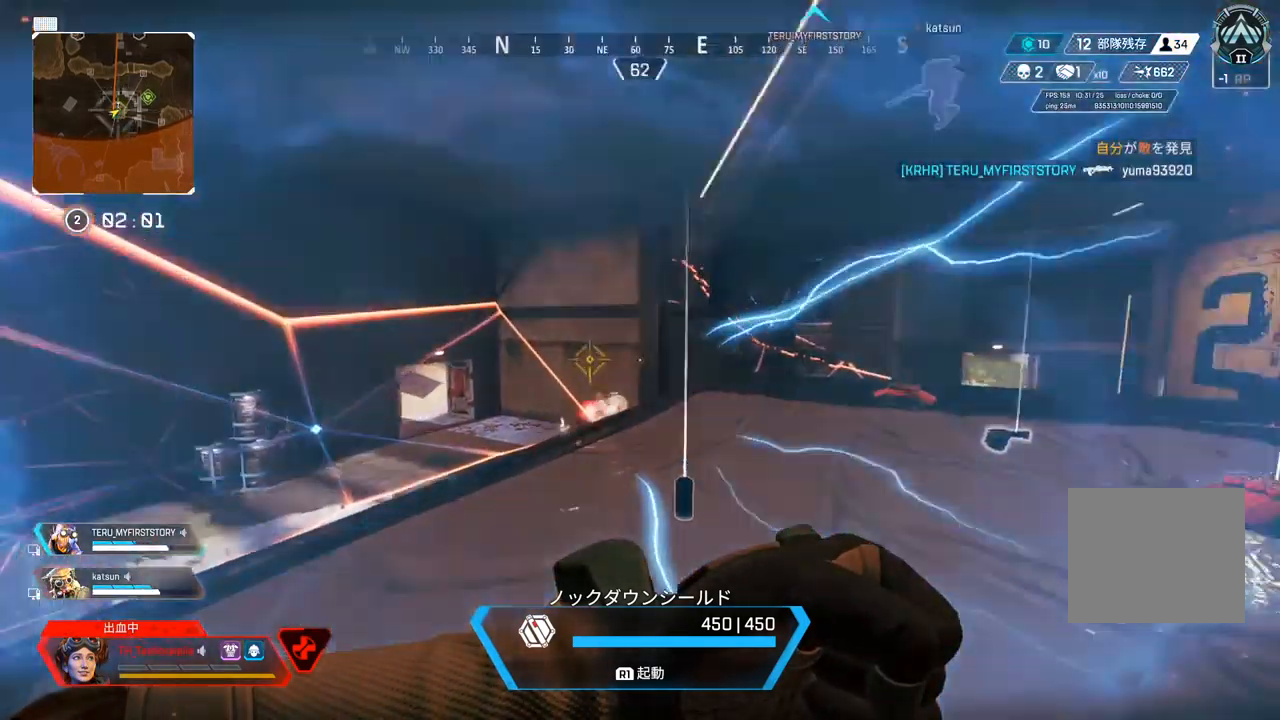
{"buttons": [], "left_stick": "down-right", "right_stick": "up-right", "events": [[17, "right_stick", "up-right"], [67, "R1", "up"], [217, "right_stick", "center"], [450, "right_stick", "up-right"]]}
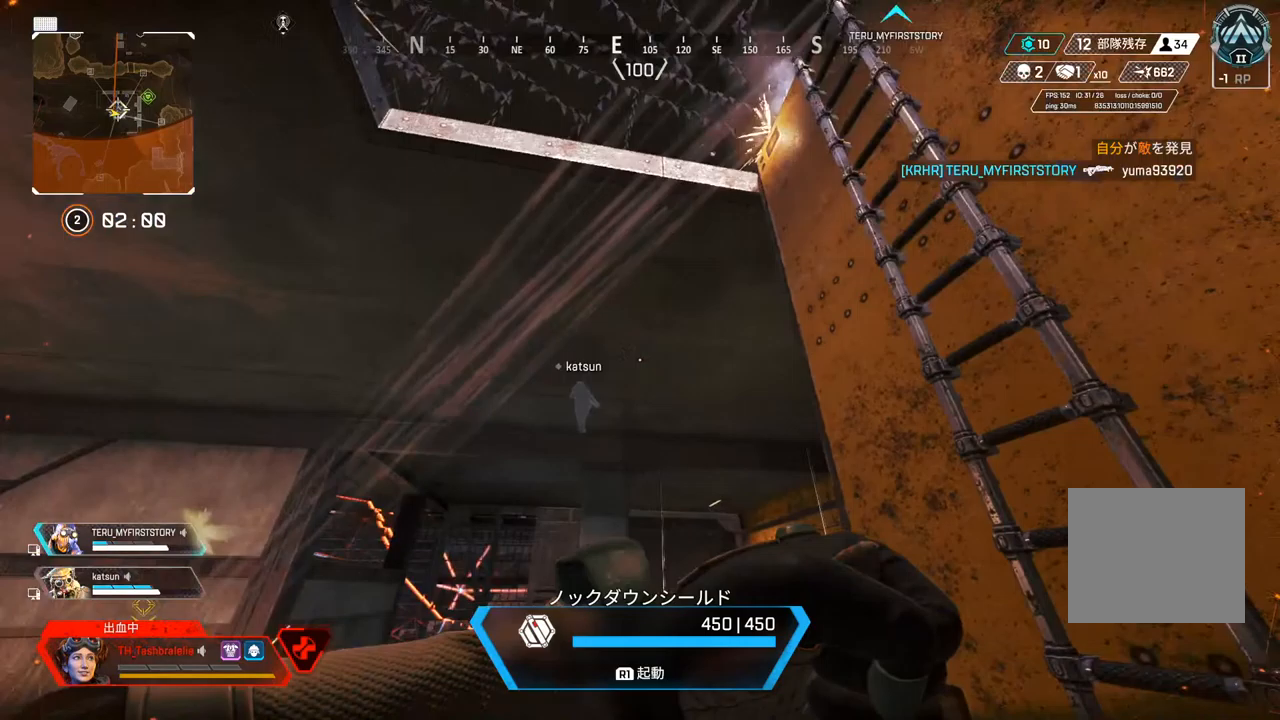
{"buttons": [], "left_stick": "down-right", "right_stick": "center", "events": [[83, "right_stick", "center"]]}
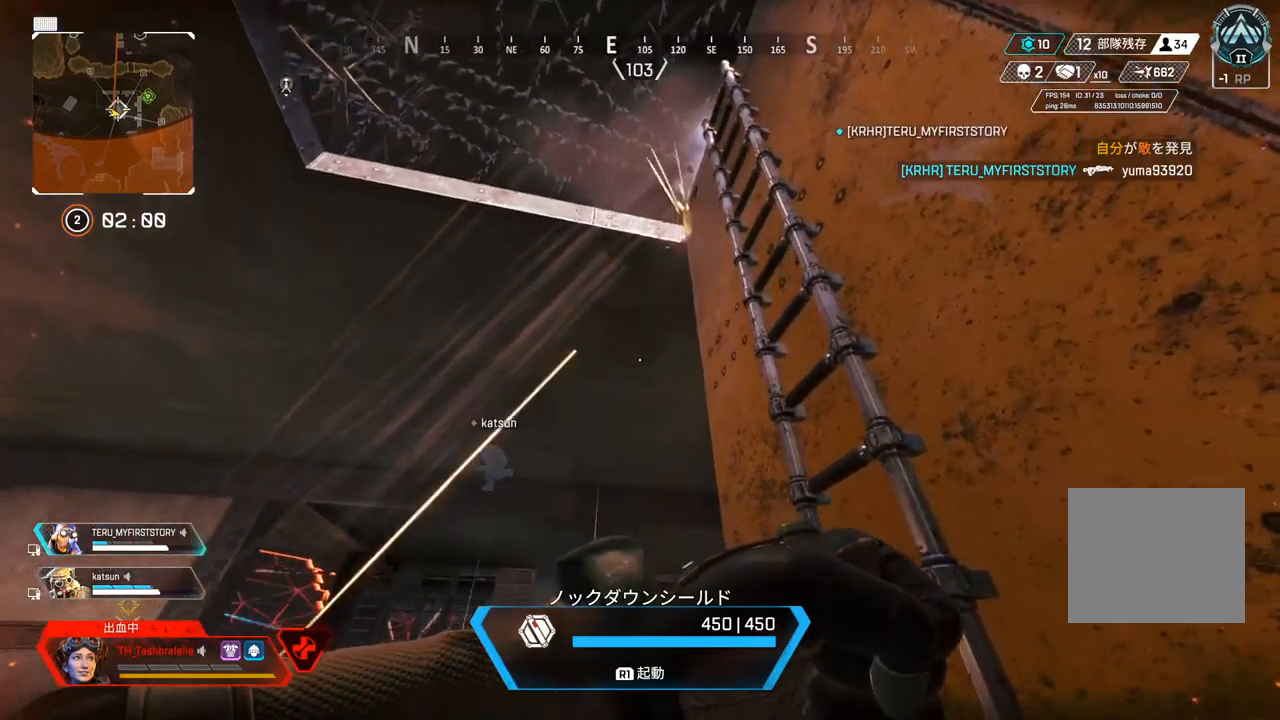
{"buttons": [], "left_stick": "down-right", "right_stick": "center", "events": [[33, "right_stick", "down-left"], [400, "right_stick", "center"]]}
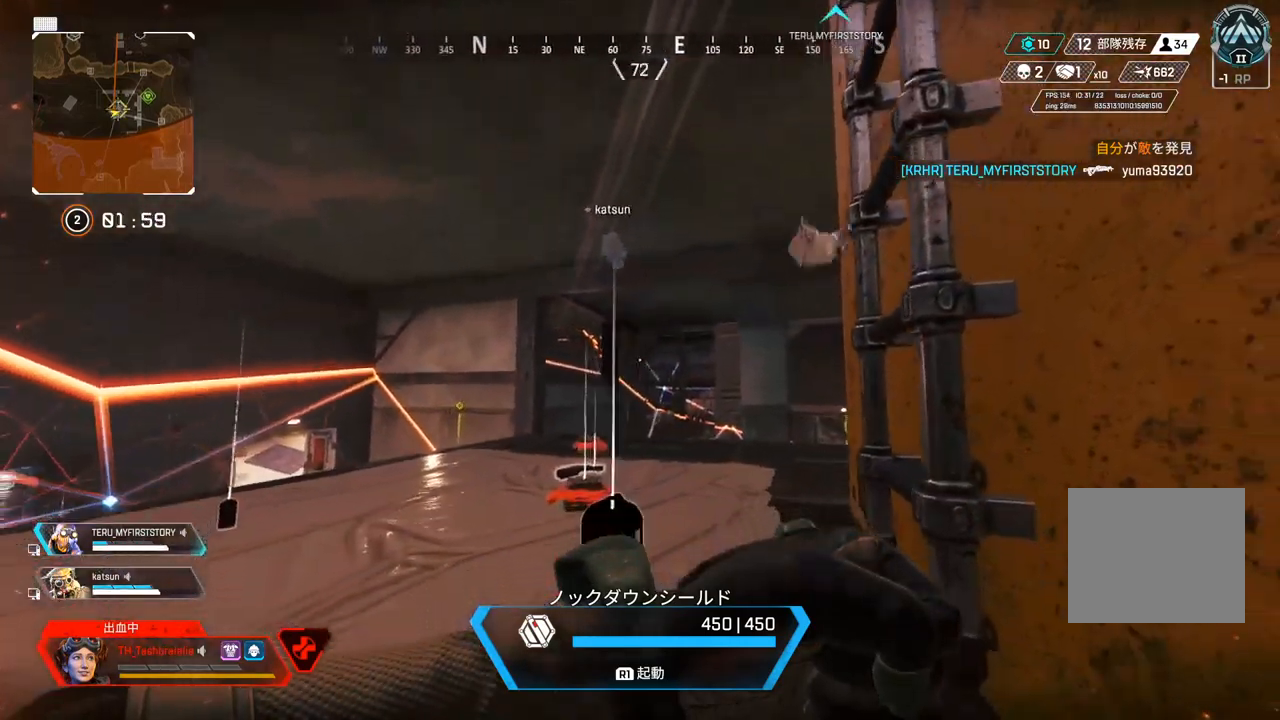
{"buttons": [], "left_stick": "left", "right_stick": "center", "events": [[133, "left_stick", "down"], [250, "left_stick", "down-left"], [350, "left_stick", "left"]]}
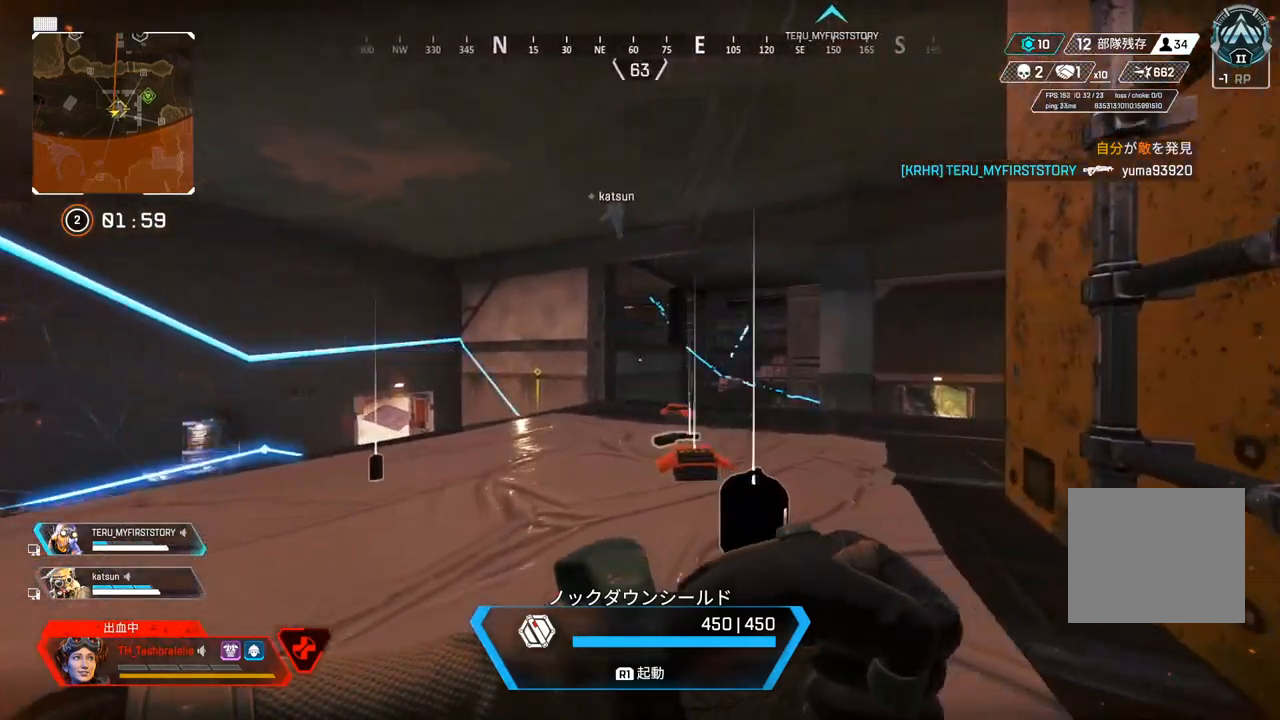
{"buttons": [], "left_stick": "left", "right_stick": "center", "events": []}
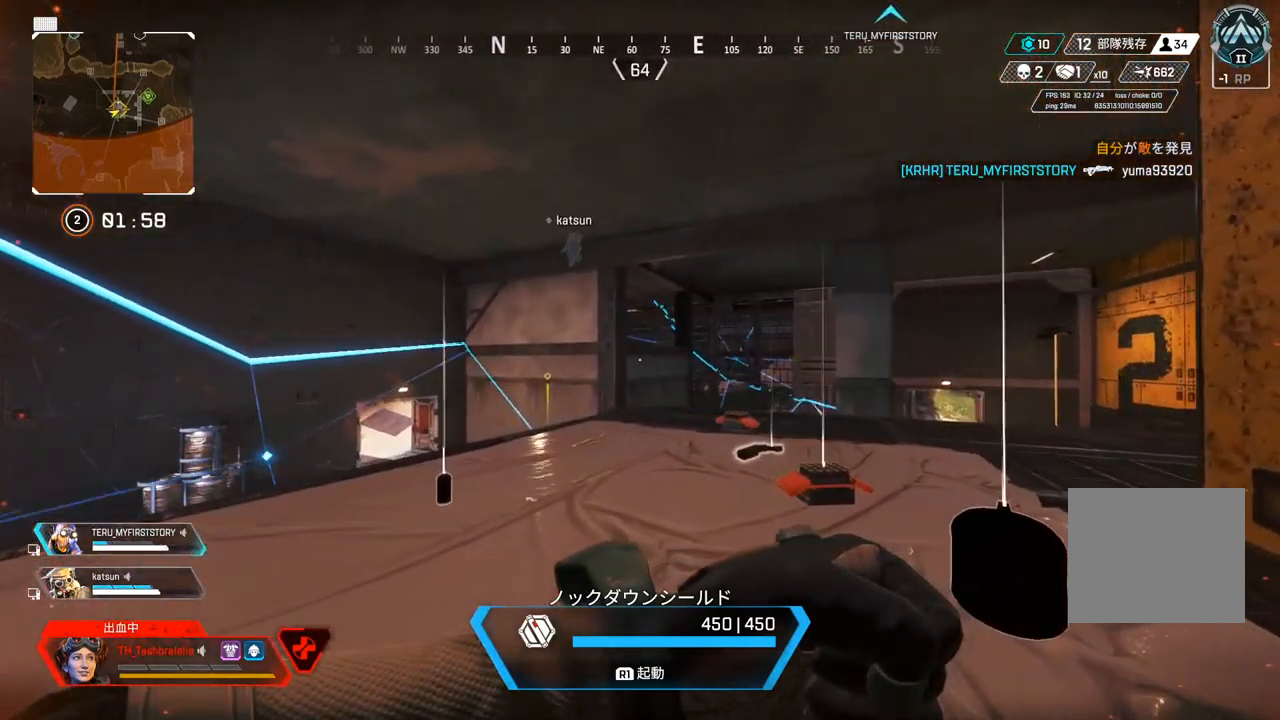
{"buttons": [], "left_stick": "left", "right_stick": "up-right", "events": [[300, "right_stick", "up-right"]]}
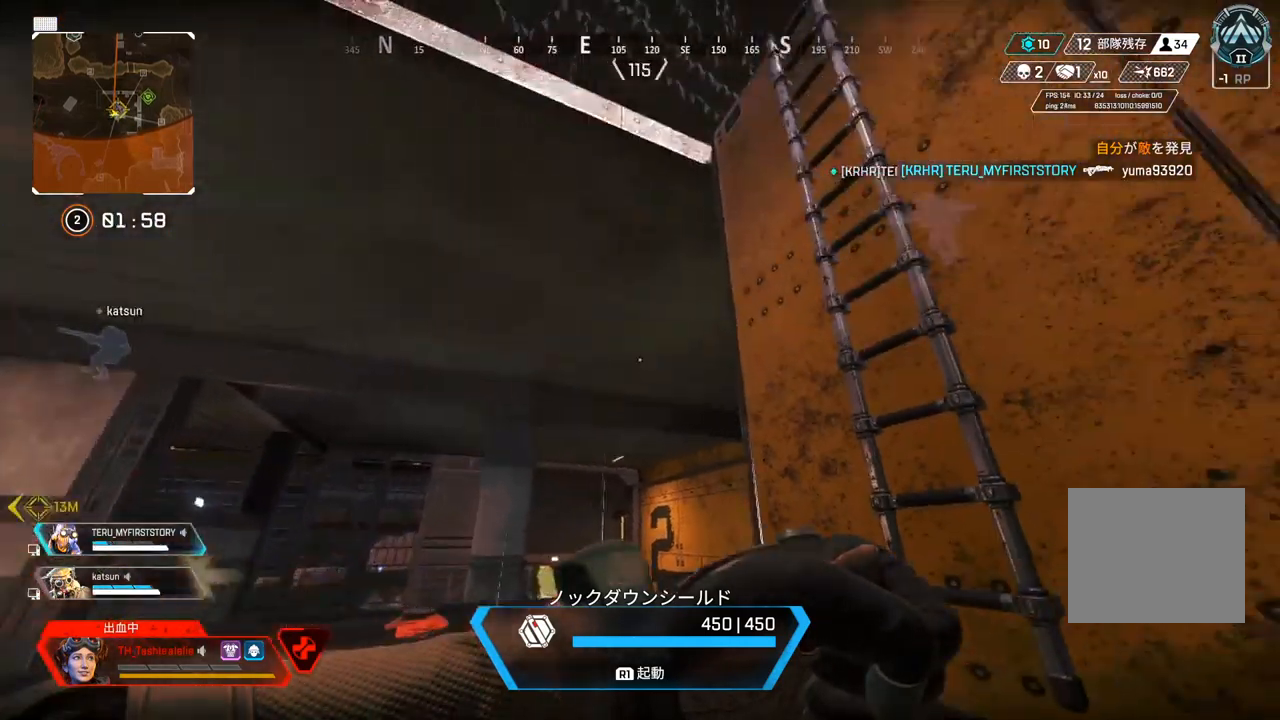
{"buttons": [], "left_stick": "center", "right_stick": "center", "events": [[67, "right_stick", "center"], [100, "left_stick", "down-left"], [450, "left_stick", "center"]]}
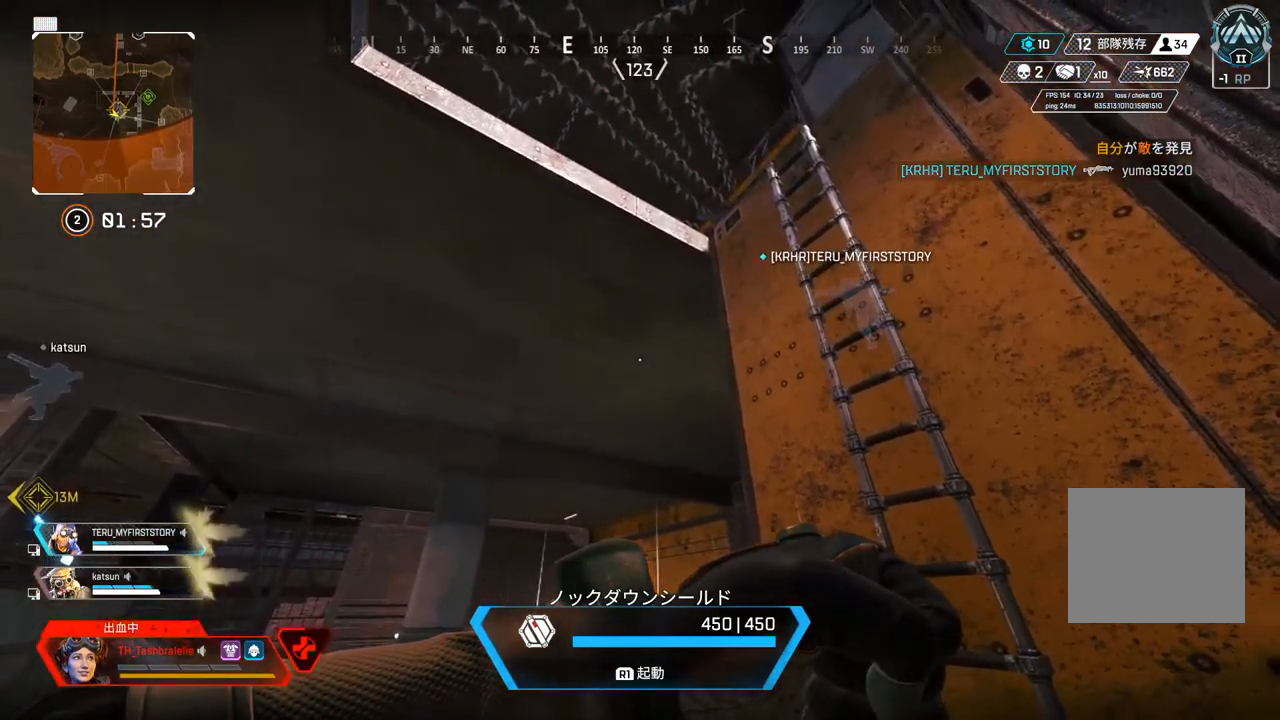
{"buttons": [], "left_stick": "right", "right_stick": "left", "events": [[17, "left_stick", "right"], [400, "right_stick", "down-left"], [483, "right_stick", "left"]]}
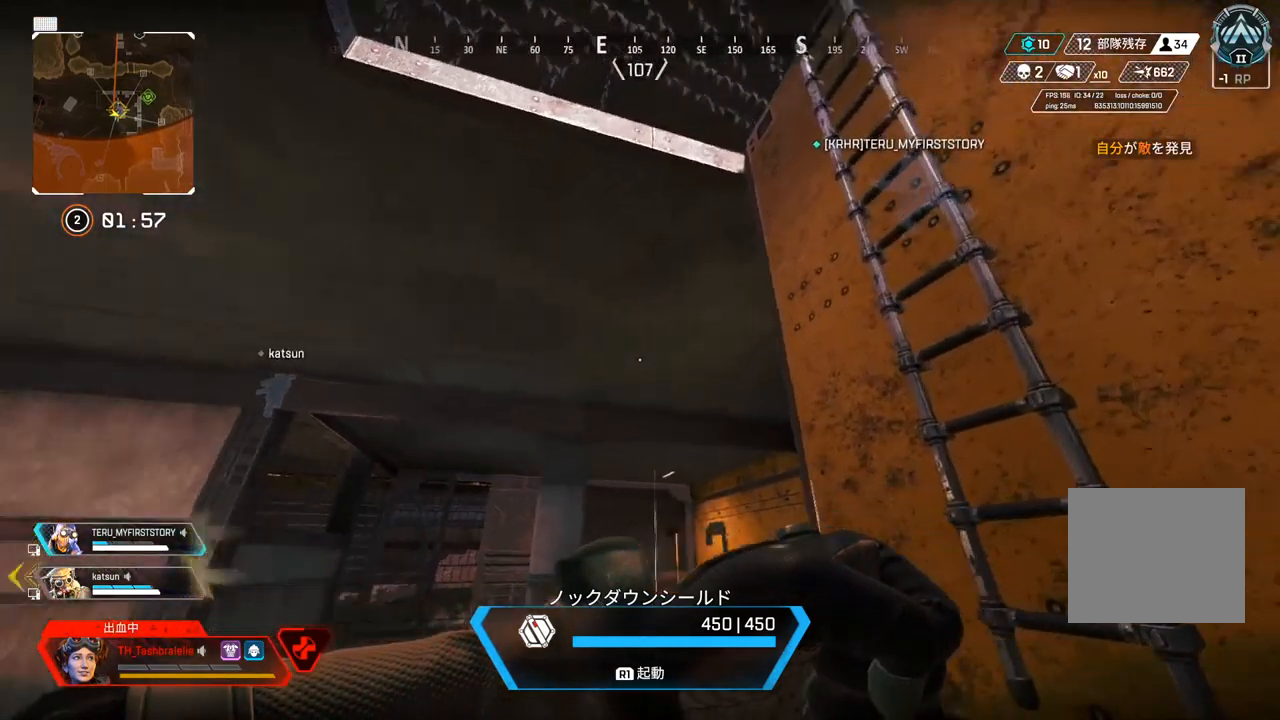
{"buttons": [], "left_stick": "down-left", "right_stick": "center", "events": [[133, "right_stick", "down-left"], [283, "left_stick", "down-right"], [333, "right_stick", "center"], [500, "left_stick", "down-left"]]}
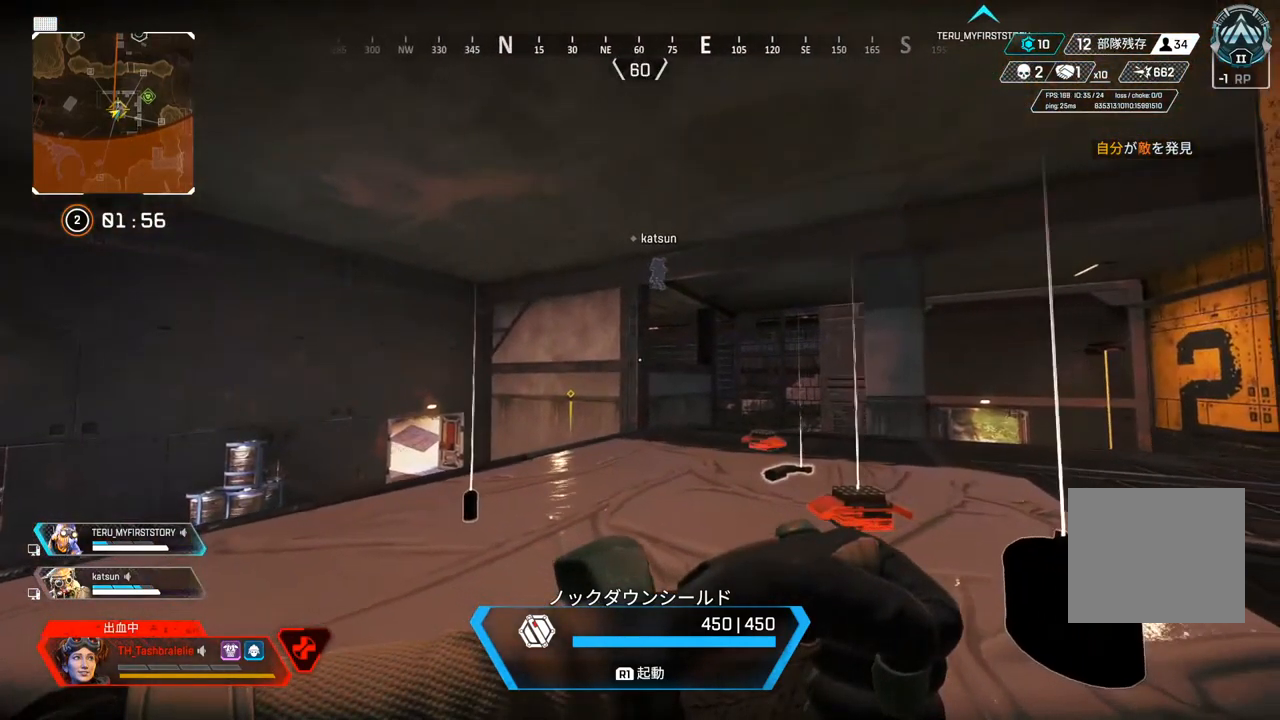
{"buttons": [], "left_stick": "left", "right_stick": "right", "events": [[50, "left_stick", "left"], [283, "right_stick", "right"]]}
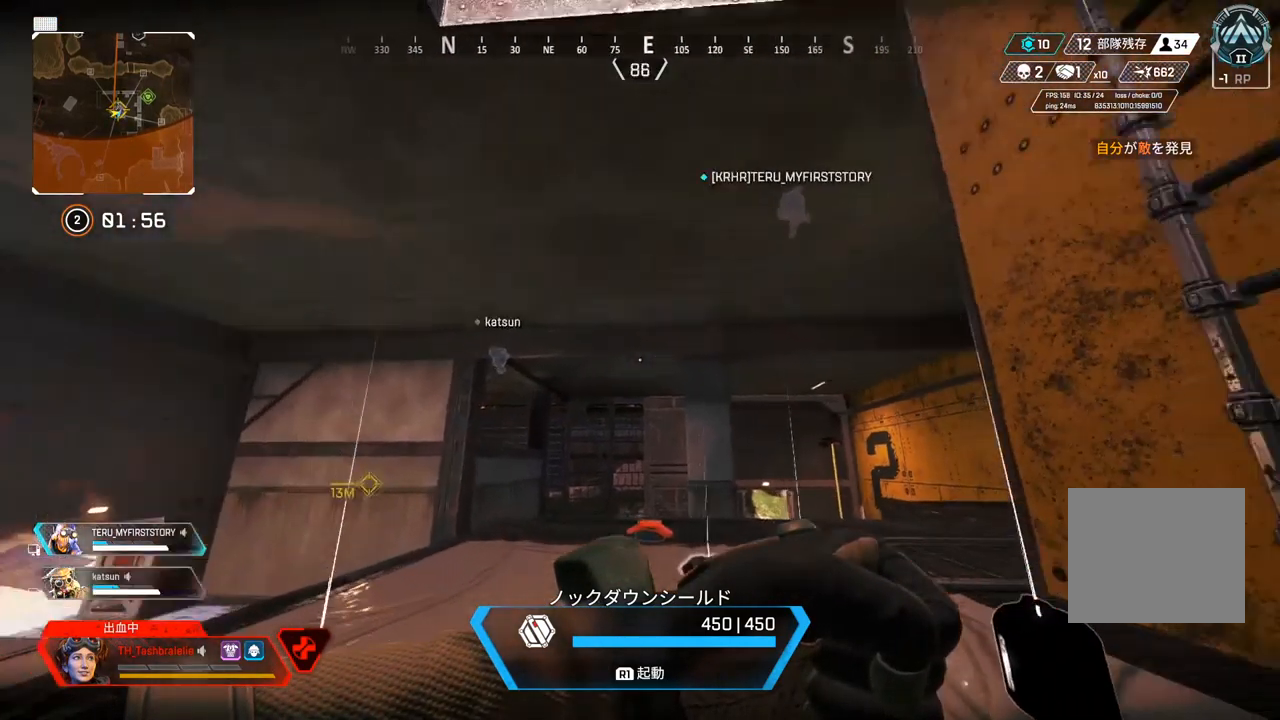
{"buttons": [], "left_stick": "right", "right_stick": "center", "events": [[67, "right_stick", "center"], [350, "left_stick", "center"], [383, "right_stick", "right"], [433, "left_stick", "right"], [483, "right_stick", "center"]]}
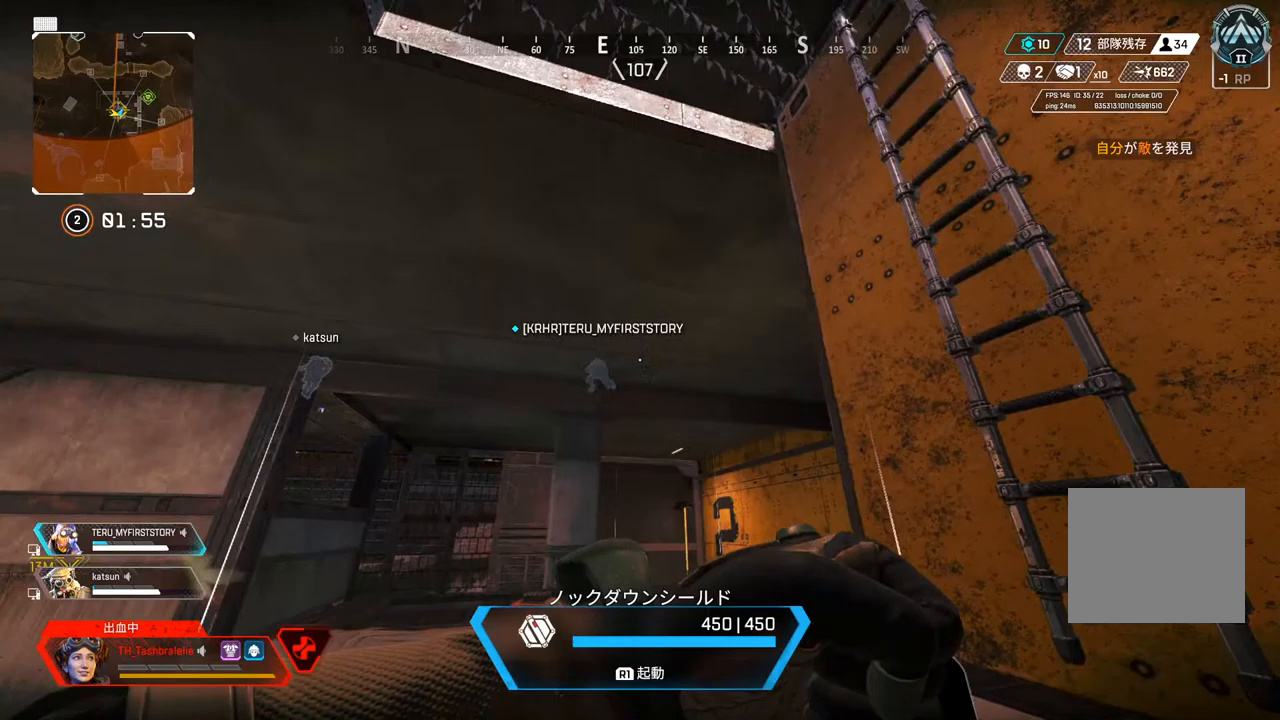
{"buttons": [], "left_stick": "right", "right_stick": "center", "events": []}
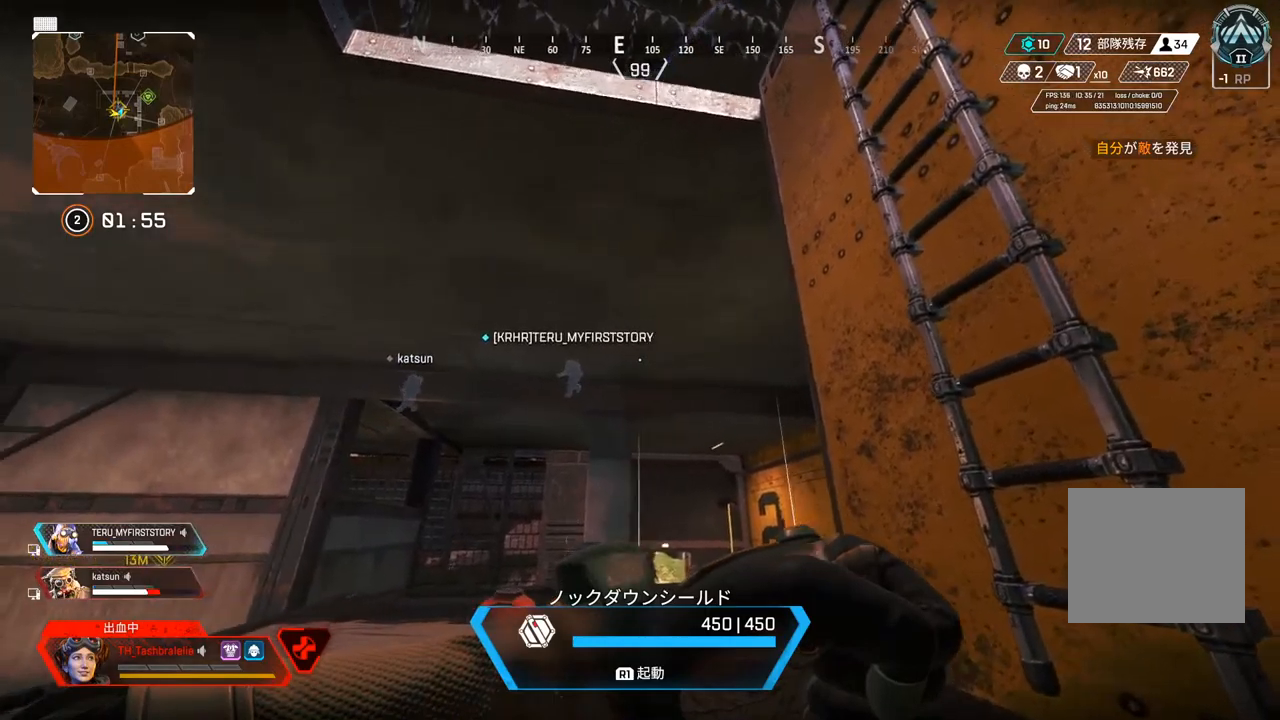
{"buttons": [], "left_stick": "left", "right_stick": "right", "events": [[150, "left_stick", "center"], [233, "left_stick", "left"], [500, "right_stick", "right"]]}
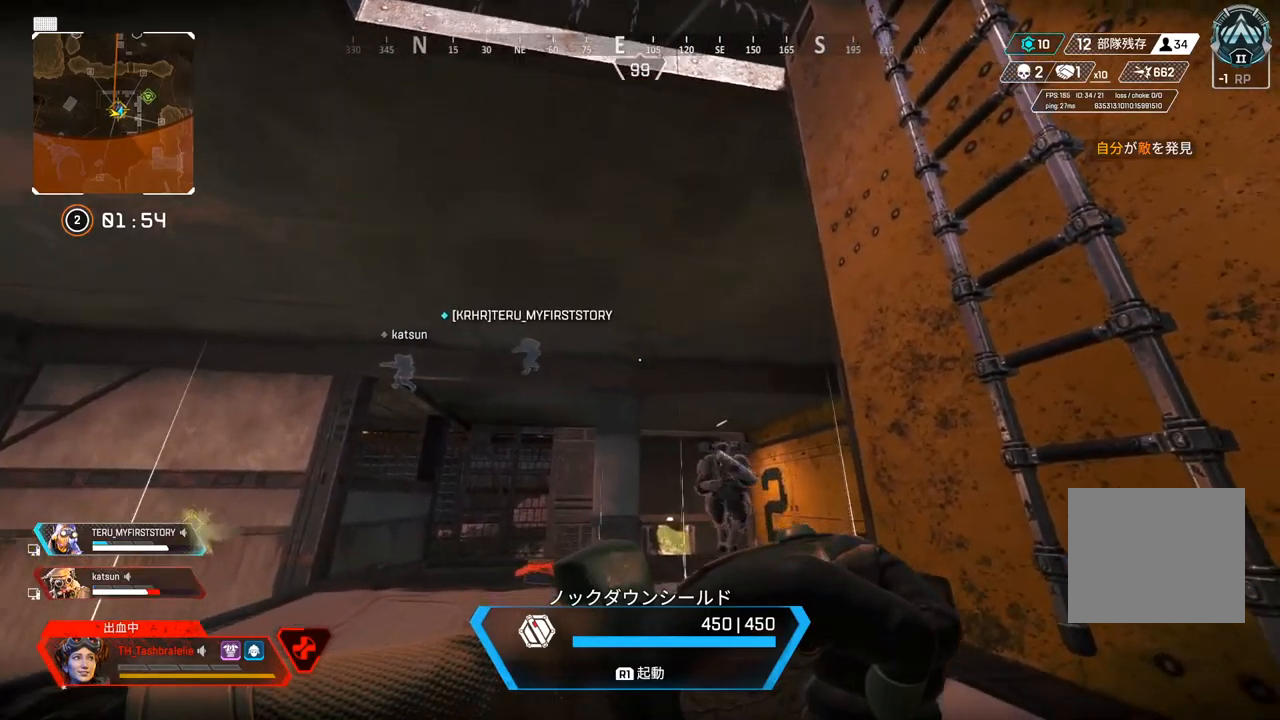
{"buttons": ["R1"], "left_stick": "left", "right_stick": "center", "events": [[150, "R1", "down"], [233, "right_stick", "center"]]}
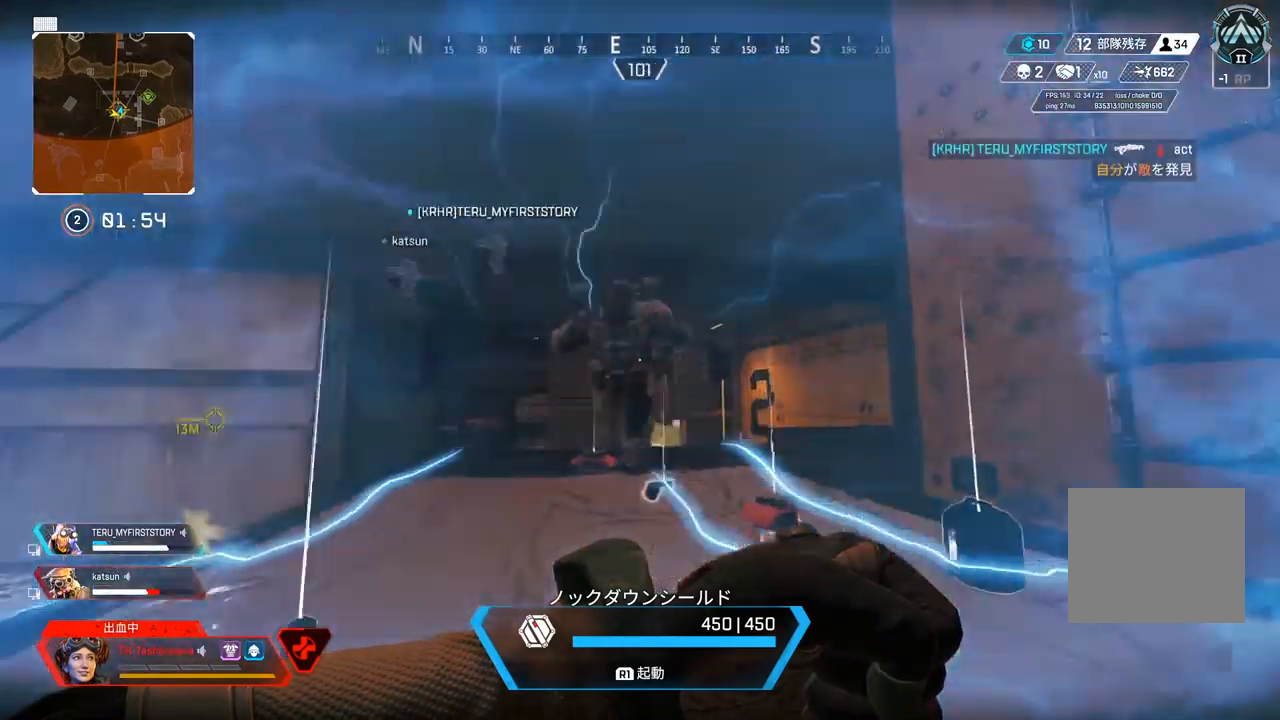
{"buttons": ["R1"], "left_stick": "center", "right_stick": "up-right", "events": [[233, "CIRCLE", "down"], [283, "CIRCLE", "up"], [300, "left_stick", "center"], [417, "right_stick", "up-right"]]}